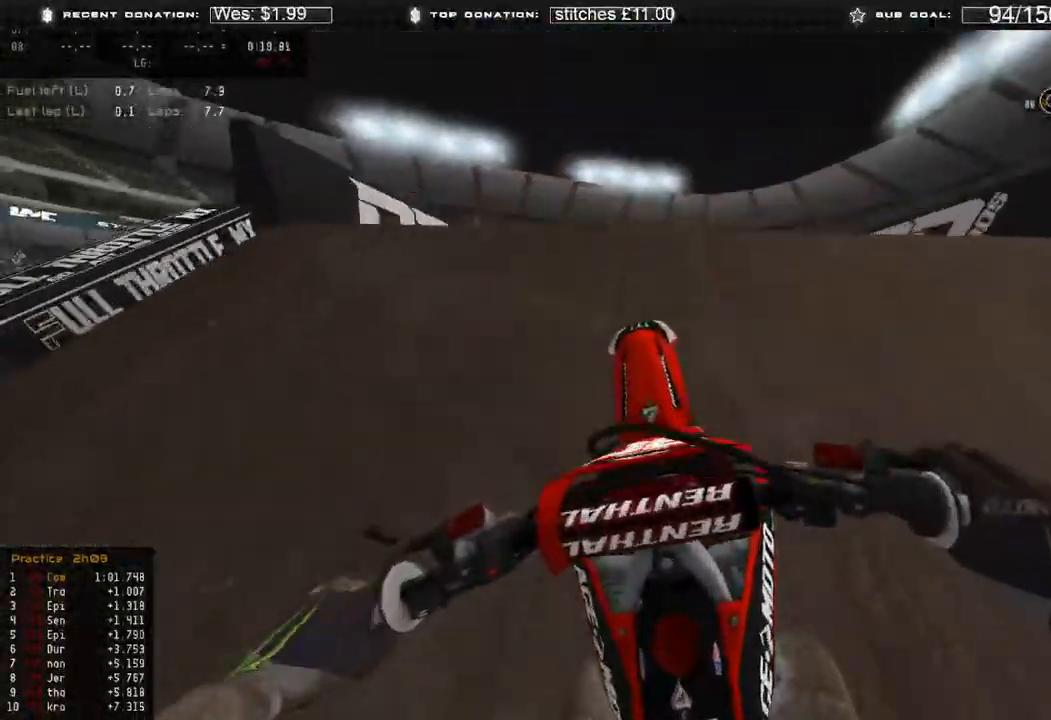
Gameplay with a controller (Xbox layout); each line is a JSON object with the inputs held at the frame after it. "events" lists button and stick changes between this image and that frame as [ms after this image, input, new state], when the widget could be followed in between. Not read: SHARE.
{"buttons": ["L2"], "left_stick": "center", "right_stick": "down-right", "events": [[33, "L2", "down"], [50, "R2", "up"], [183, "left_stick", "up"], [183, "right_stick", "right"], [400, "left_stick", "center"], [400, "right_stick", "down-right"]]}
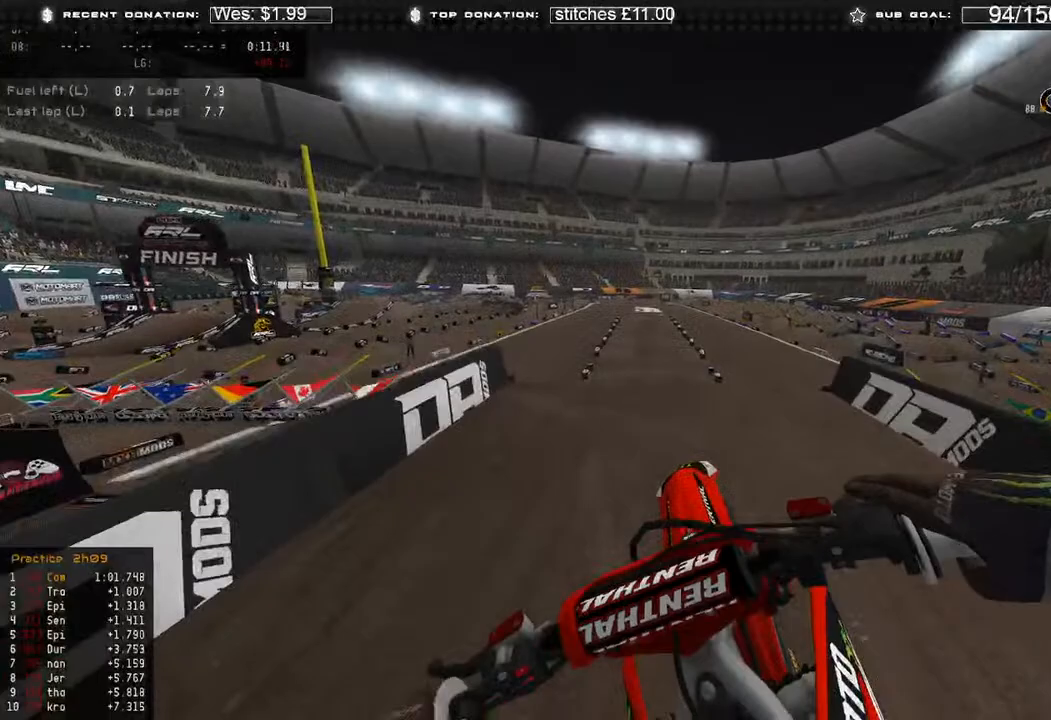
{"buttons": ["R2"], "left_stick": "center", "right_stick": "down", "events": [[50, "L2", "up"], [67, "R2", "down"], [183, "right_stick", "down"]]}
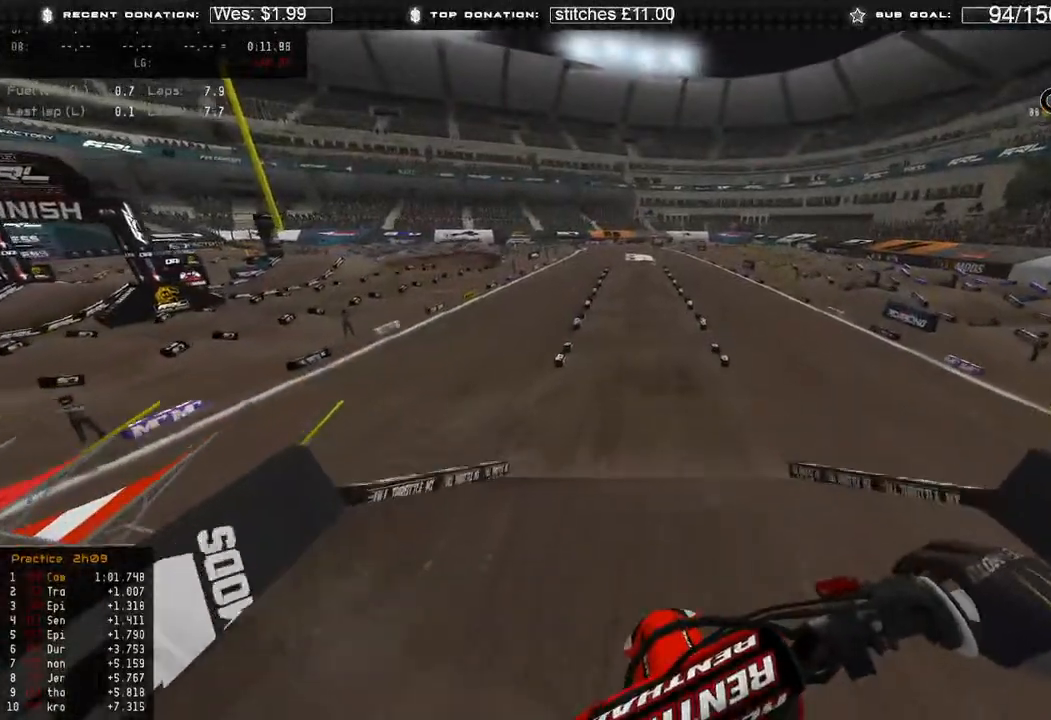
{"buttons": ["R2"], "left_stick": "center", "right_stick": "up", "events": [[83, "R3", "down"], [167, "R3", "up"], [233, "right_stick", "center"], [400, "right_stick", "up"]]}
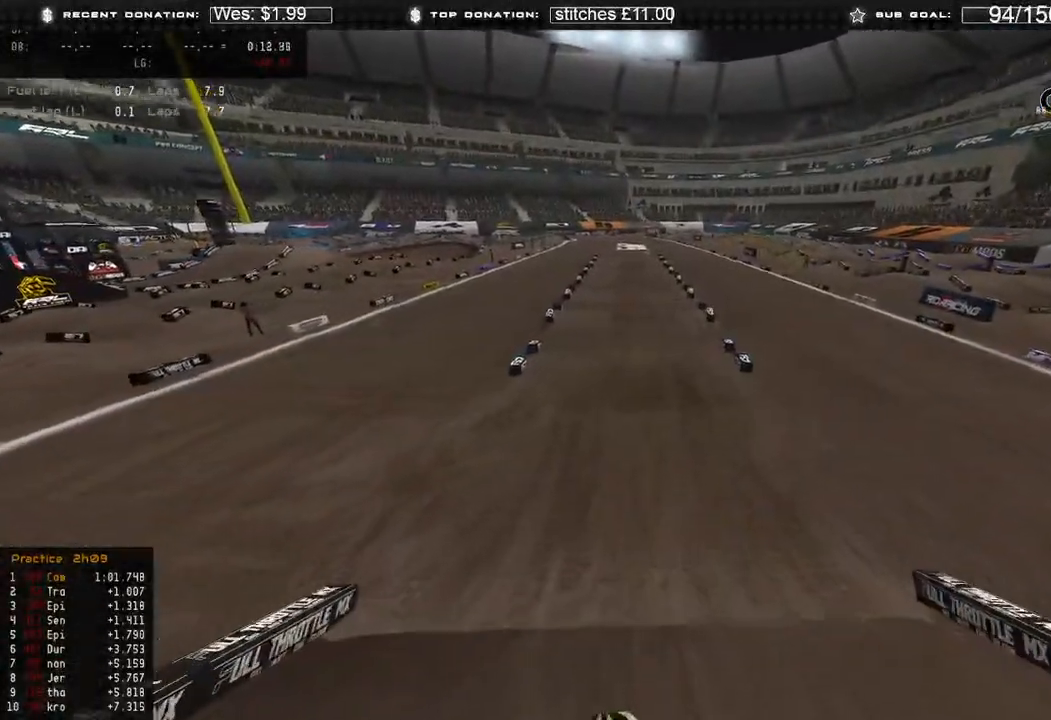
{"buttons": ["R2"], "left_stick": "center", "right_stick": "center", "events": [[383, "right_stick", "center"]]}
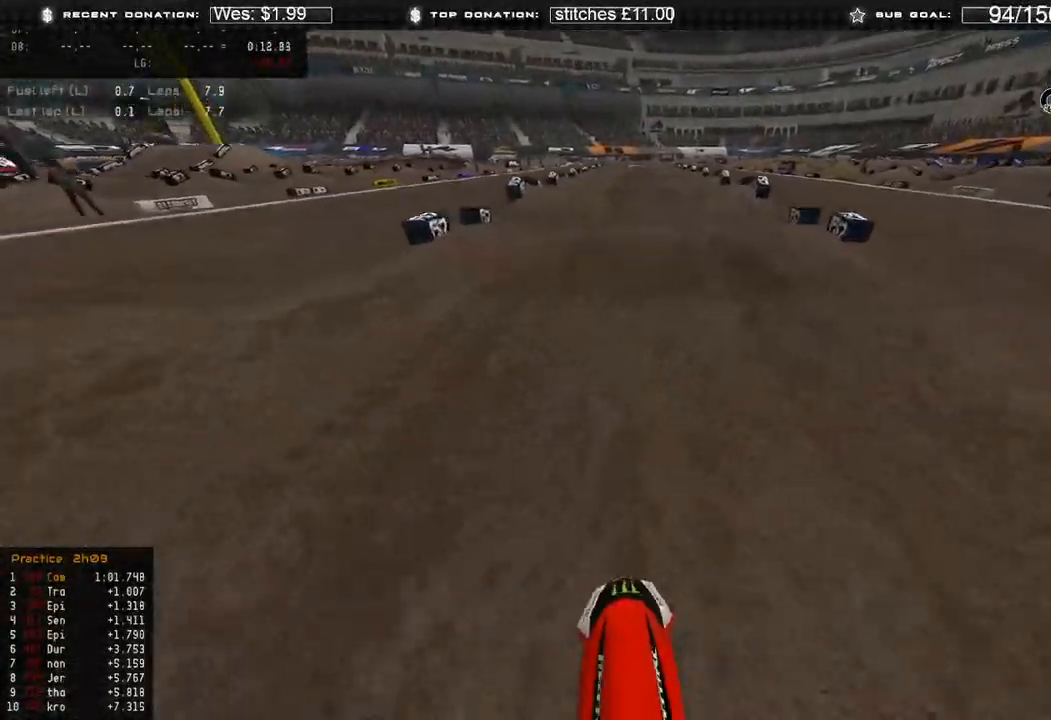
{"buttons": ["R2"], "left_stick": "center", "right_stick": "up", "events": [[500, "right_stick", "up"]]}
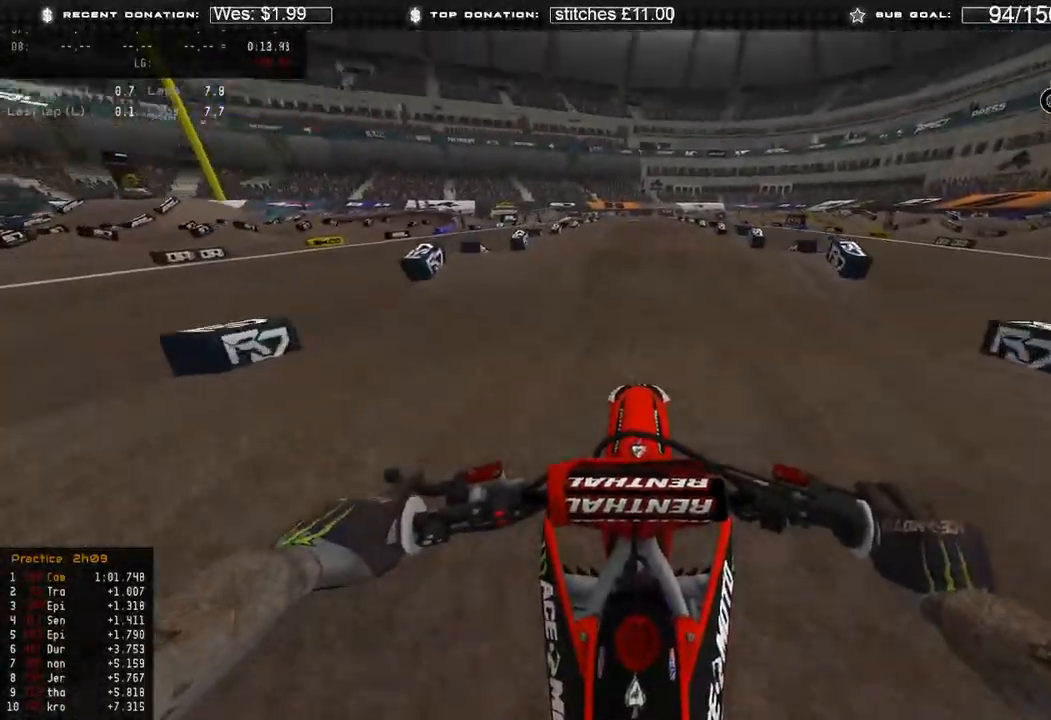
{"buttons": ["R2"], "left_stick": "center", "right_stick": "down", "events": [[283, "B", "down"], [333, "B", "up"], [333, "right_stick", "center"], [383, "right_stick", "down"]]}
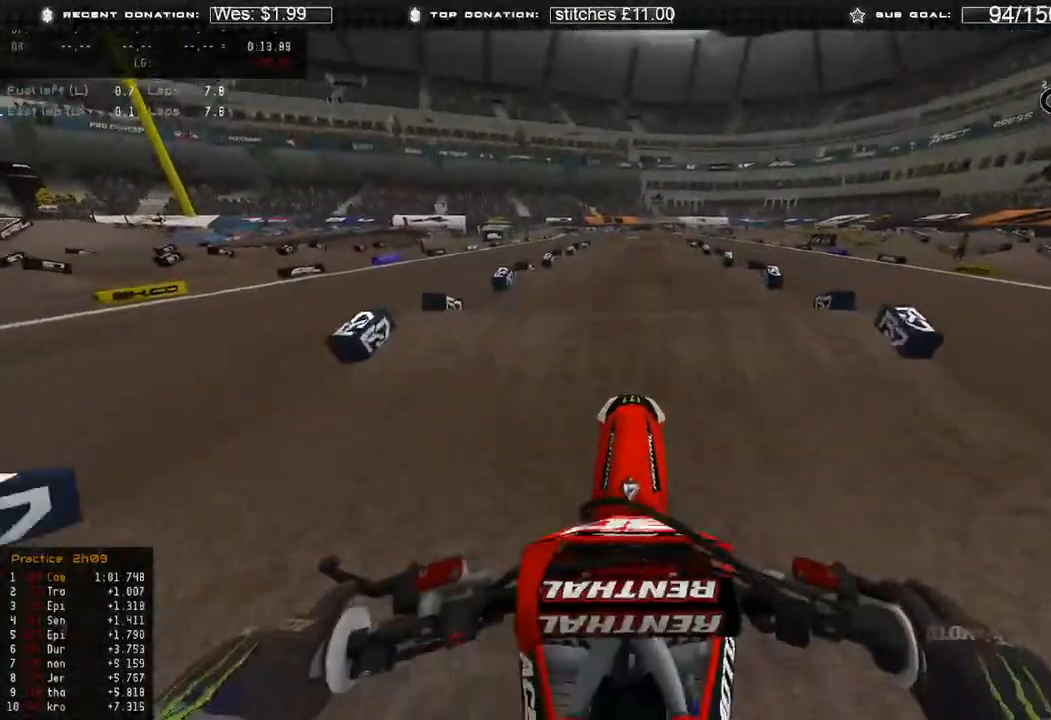
{"buttons": ["R2"], "left_stick": "center", "right_stick": "center", "events": [[267, "right_stick", "center"]]}
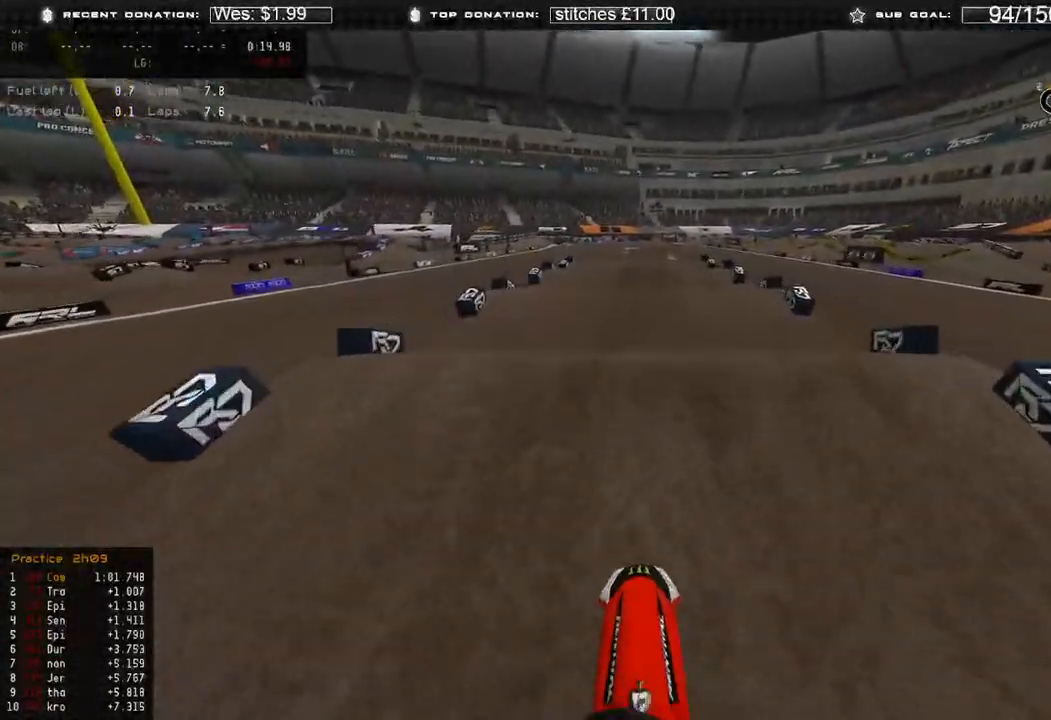
{"buttons": ["R2"], "left_stick": "center", "right_stick": "center", "events": [[100, "right_stick", "down"], [383, "right_stick", "center"]]}
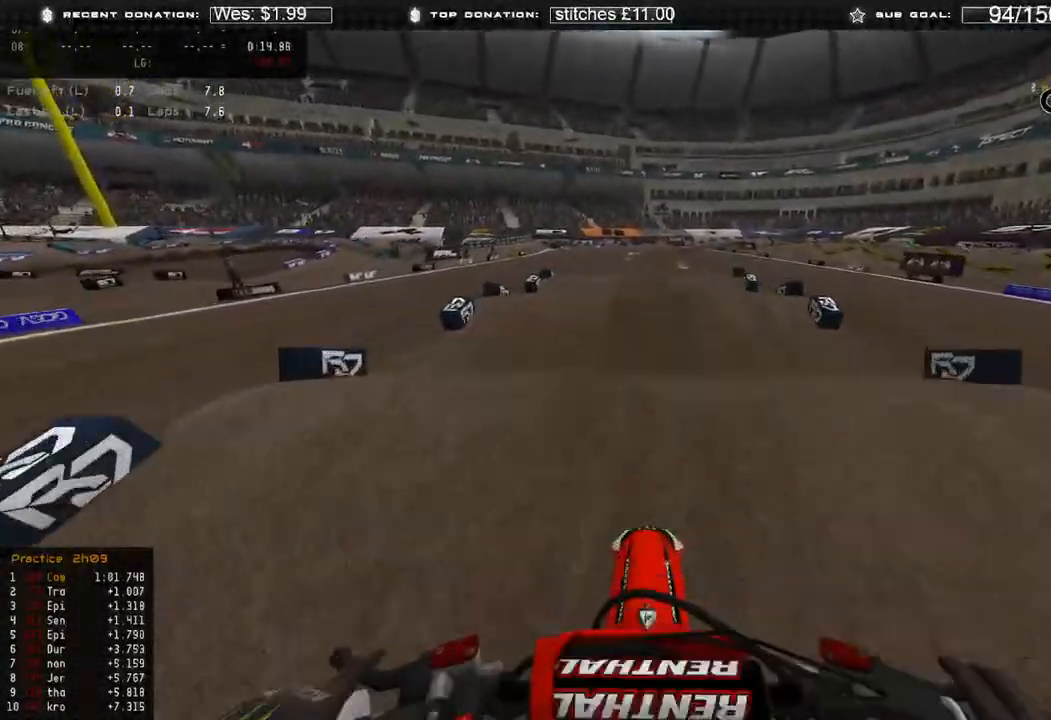
{"buttons": ["R2"], "left_stick": "center", "right_stick": "down", "events": [[417, "right_stick", "down"]]}
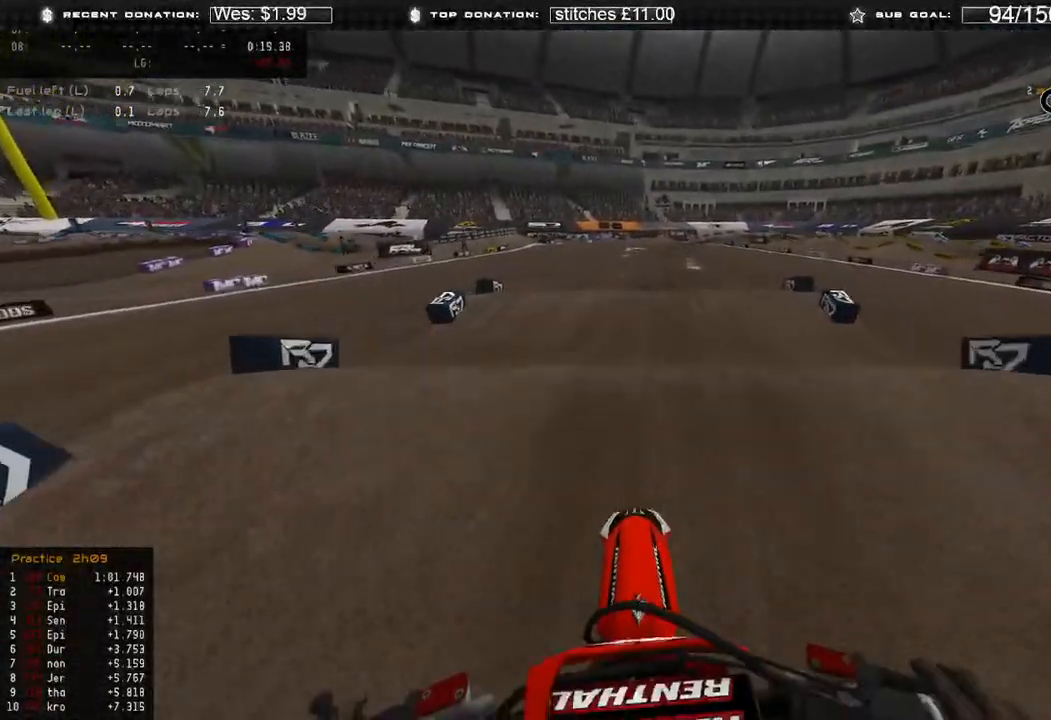
{"buttons": ["R2"], "left_stick": "center", "right_stick": "center", "events": [[317, "right_stick", "center"]]}
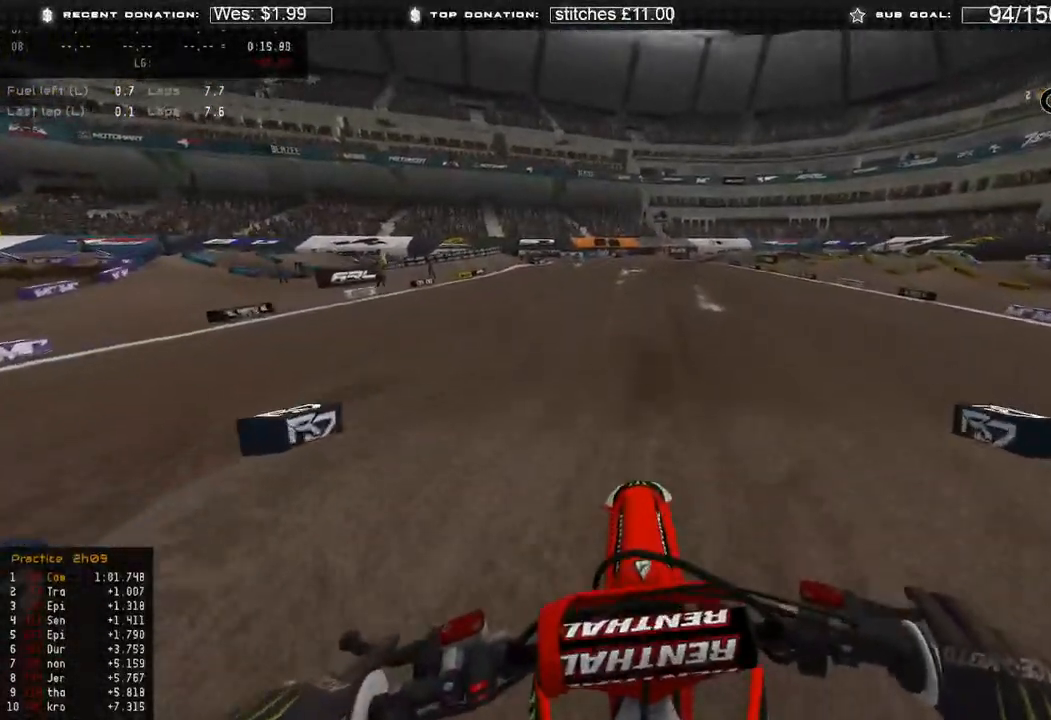
{"buttons": ["R2"], "left_stick": "up-right", "right_stick": "up", "events": [[100, "right_stick", "up"], [183, "left_stick", "up-right"]]}
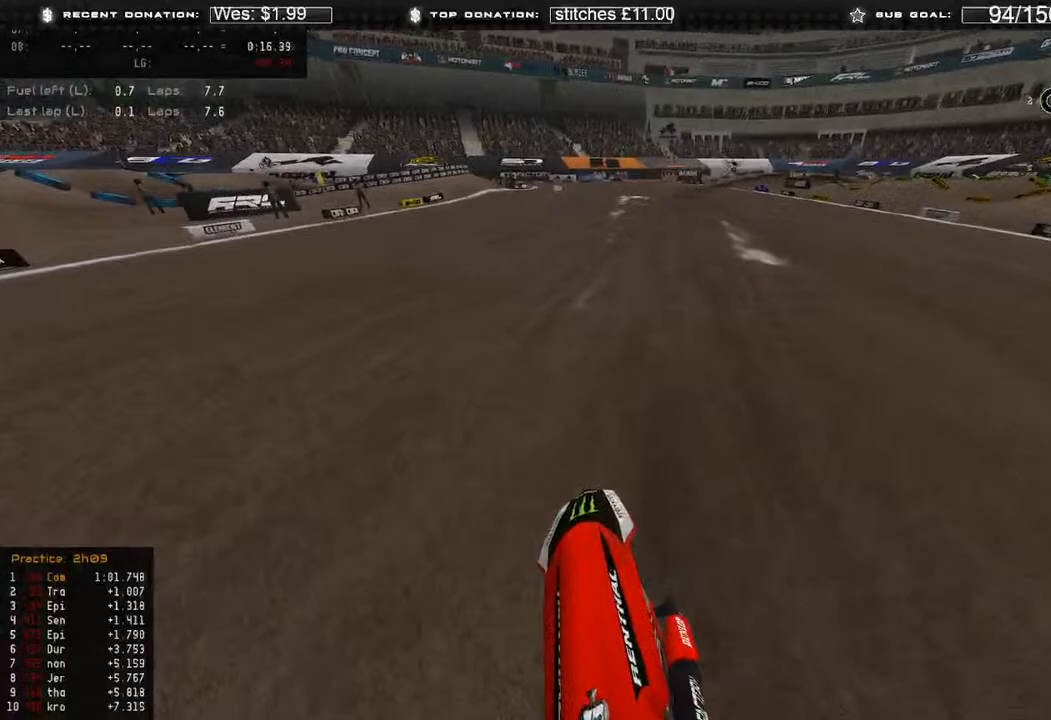
{"buttons": ["R2"], "left_stick": "center", "right_stick": "up", "events": [[117, "R3", "down"], [200, "R3", "up"], [317, "left_stick", "center"]]}
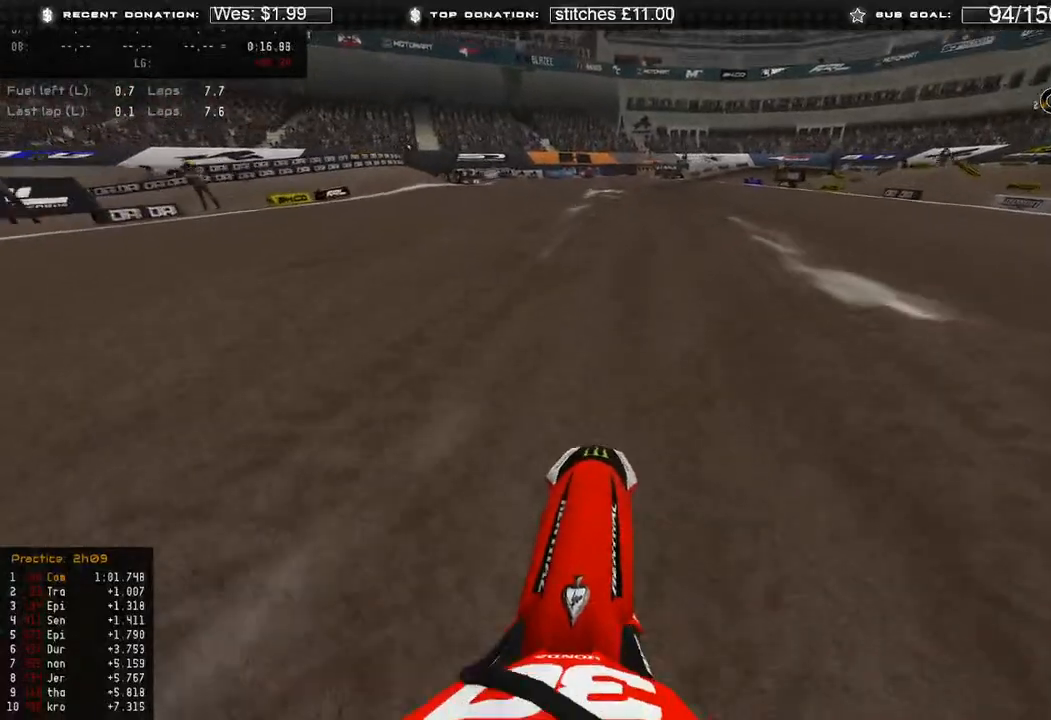
{"buttons": ["L1", "R2"], "left_stick": "center", "right_stick": "up-right", "events": [[17, "L1", "down"], [117, "L1", "up"], [233, "L1", "down"], [317, "right_stick", "up-right"], [333, "L1", "up"], [450, "L1", "down"]]}
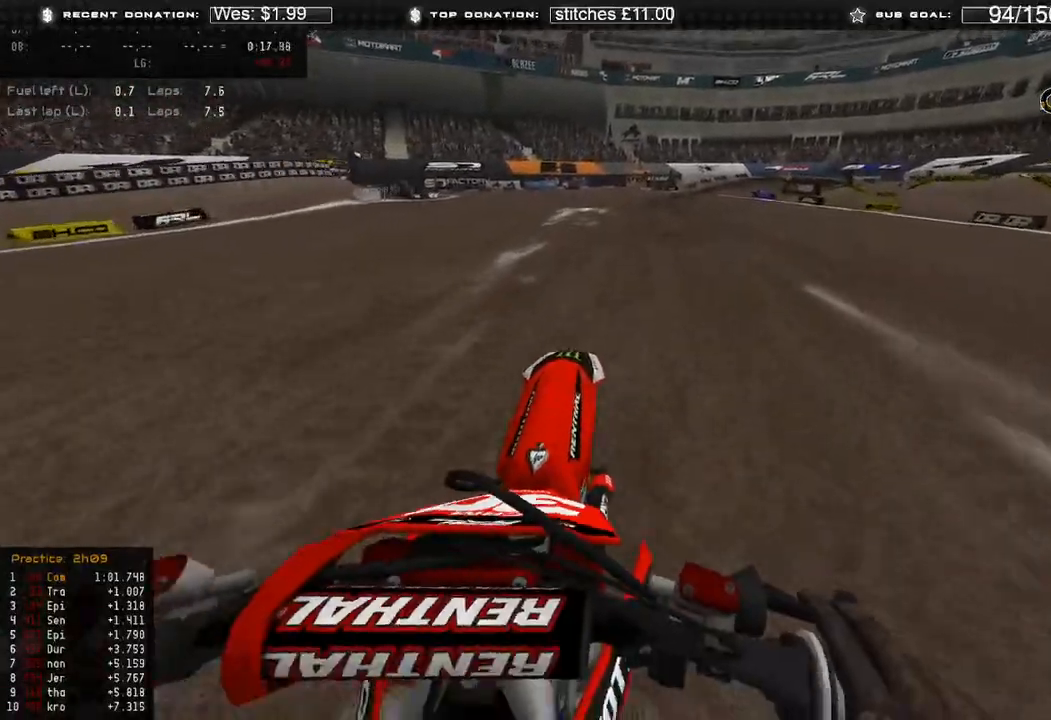
{"buttons": ["R2"], "left_stick": "center", "right_stick": "up-right", "events": [[83, "left_stick", "up-right"], [217, "L1", "up"], [267, "left_stick", "center"]]}
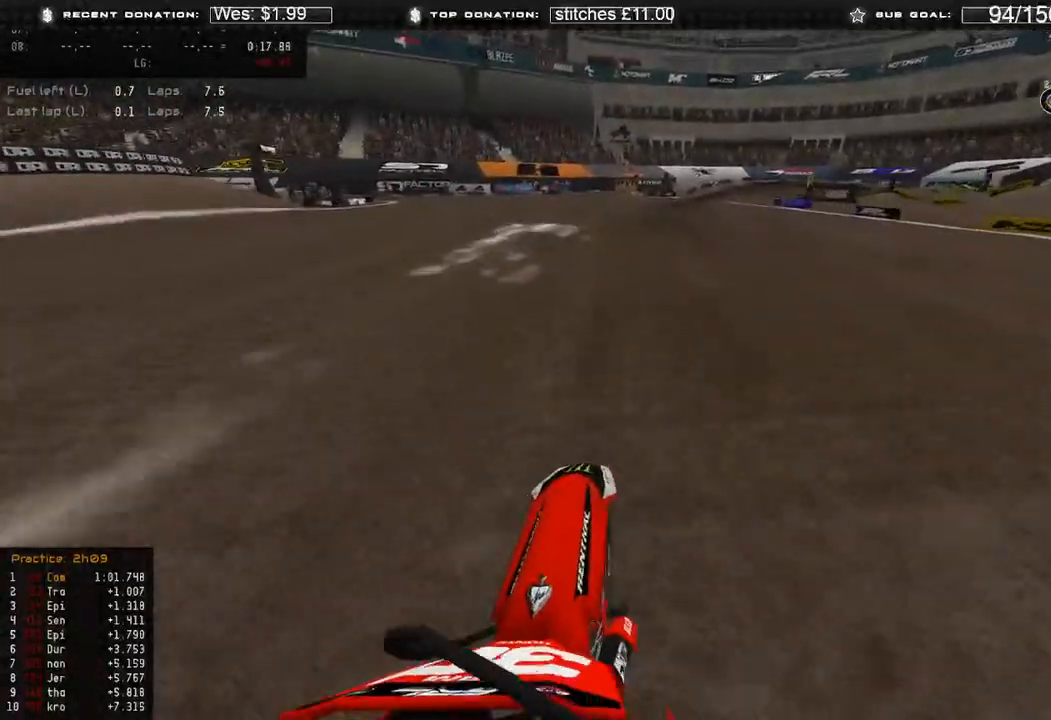
{"buttons": ["R2"], "left_stick": "up-right", "right_stick": "center", "events": [[83, "left_stick", "up-right"], [483, "right_stick", "center"]]}
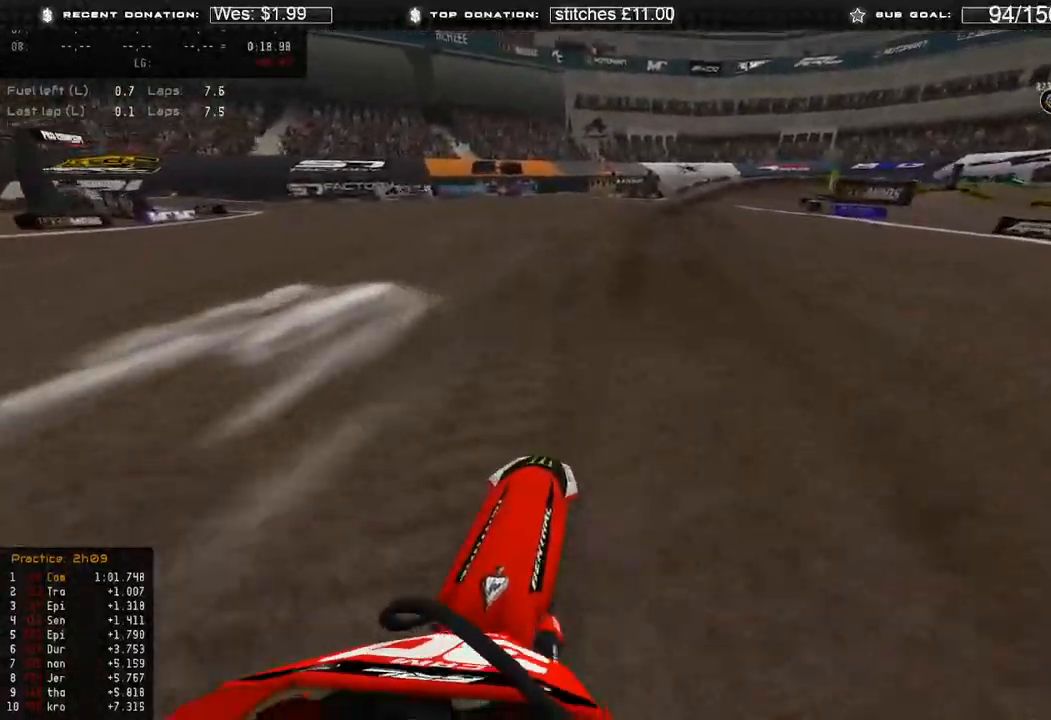
{"buttons": ["R2"], "left_stick": "up-right", "right_stick": "center", "events": [[333, "R3", "down"], [417, "R3", "up"]]}
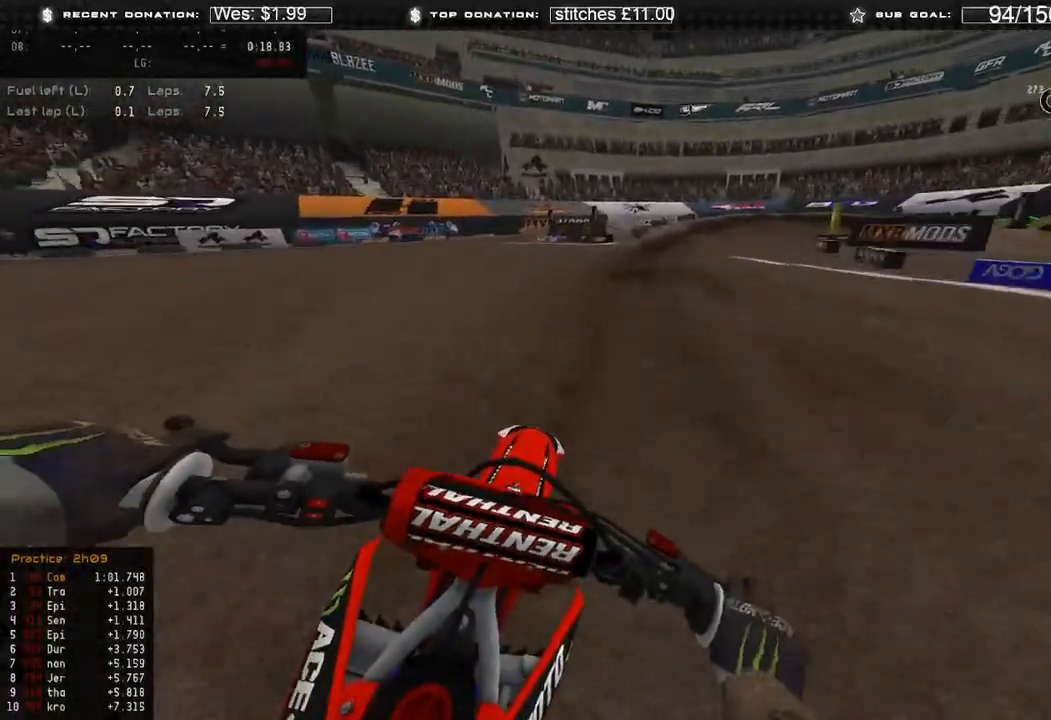
{"buttons": ["R2", "R3"], "left_stick": "up-right", "right_stick": "down", "events": [[117, "right_stick", "down"], [450, "R3", "down"]]}
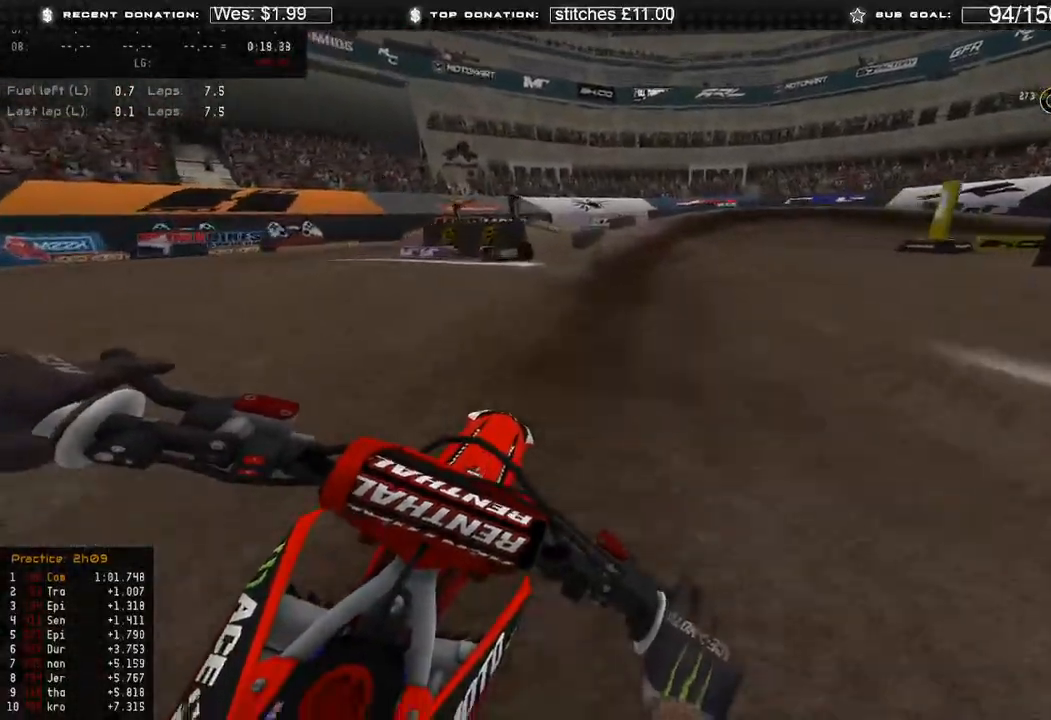
{"buttons": ["L2"], "left_stick": "up-right", "right_stick": "down", "events": [[83, "L2", "down"], [83, "R3", "up"], [117, "R2", "up"], [117, "X", "down"], [267, "X", "up"]]}
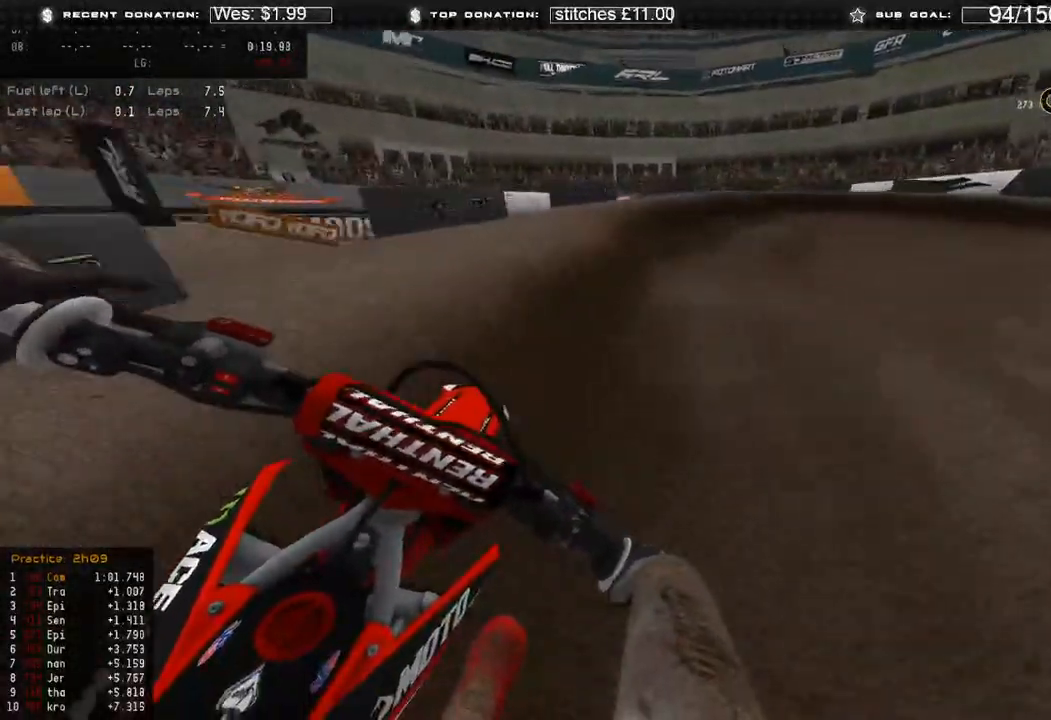
{"buttons": ["L2"], "left_stick": "up-right", "right_stick": "down", "events": [[300, "L2", "up"], [400, "L2", "down"]]}
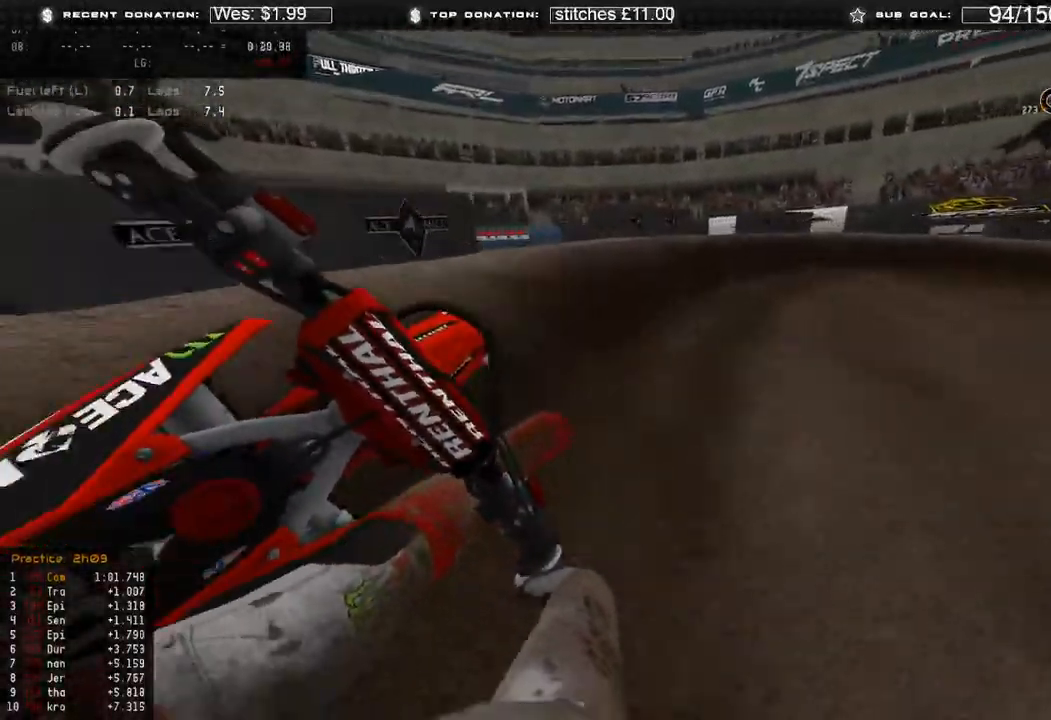
{"buttons": ["R2"], "left_stick": "up-right", "right_stick": "down-left", "events": [[50, "L2", "up"], [133, "R2", "down"], [200, "R2", "up"], [417, "R2", "down"], [417, "right_stick", "down-left"]]}
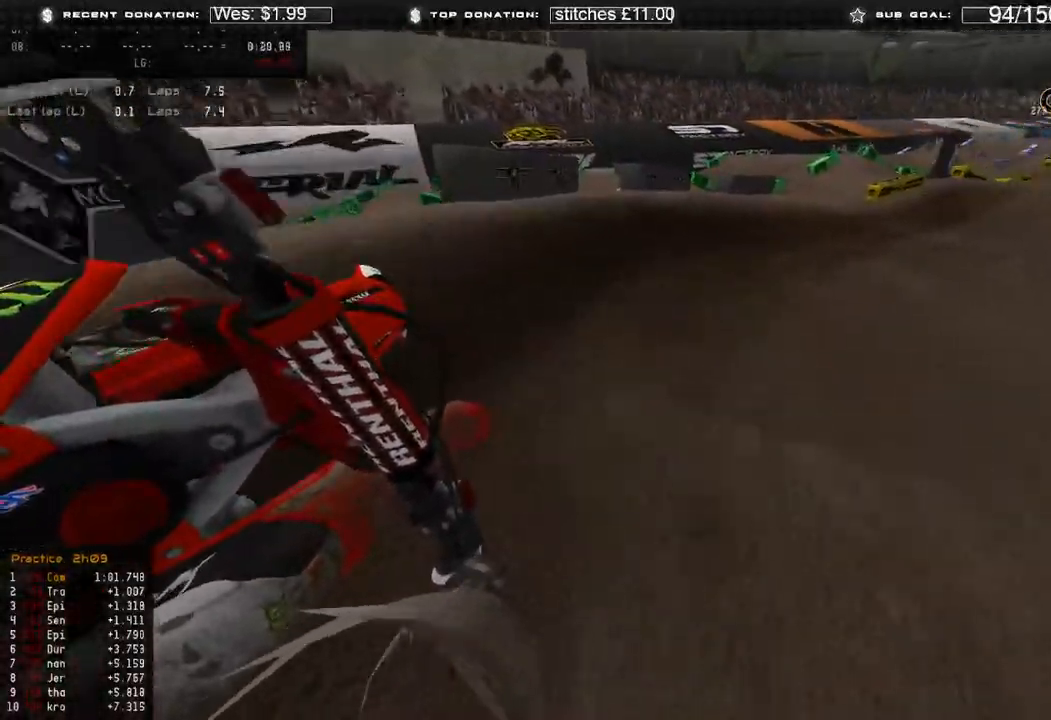
{"buttons": ["R2", "R3"], "left_stick": "up-right", "right_stick": "up-left", "events": [[267, "right_stick", "left"], [467, "right_stick", "up-left"], [500, "R3", "down"]]}
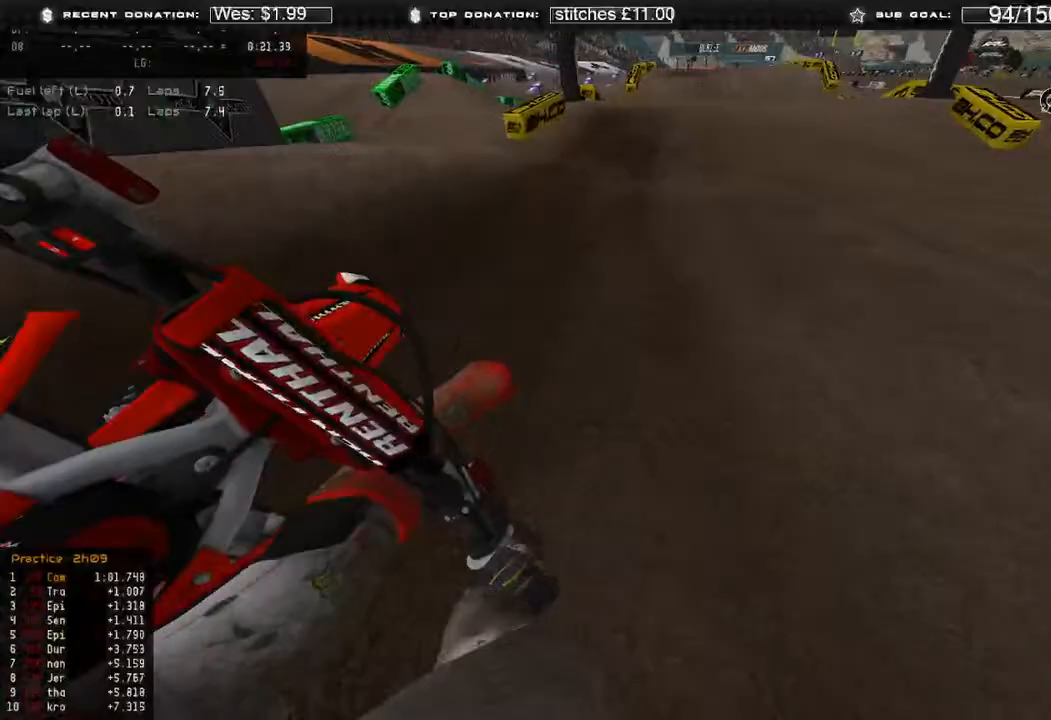
{"buttons": [], "left_stick": "up", "right_stick": "down", "events": [[83, "R3", "up"], [200, "left_stick", "up"], [200, "right_stick", "up"], [383, "R3", "down"], [400, "right_stick", "center"], [467, "R2", "up"], [467, "R3", "up"], [467, "right_stick", "down"]]}
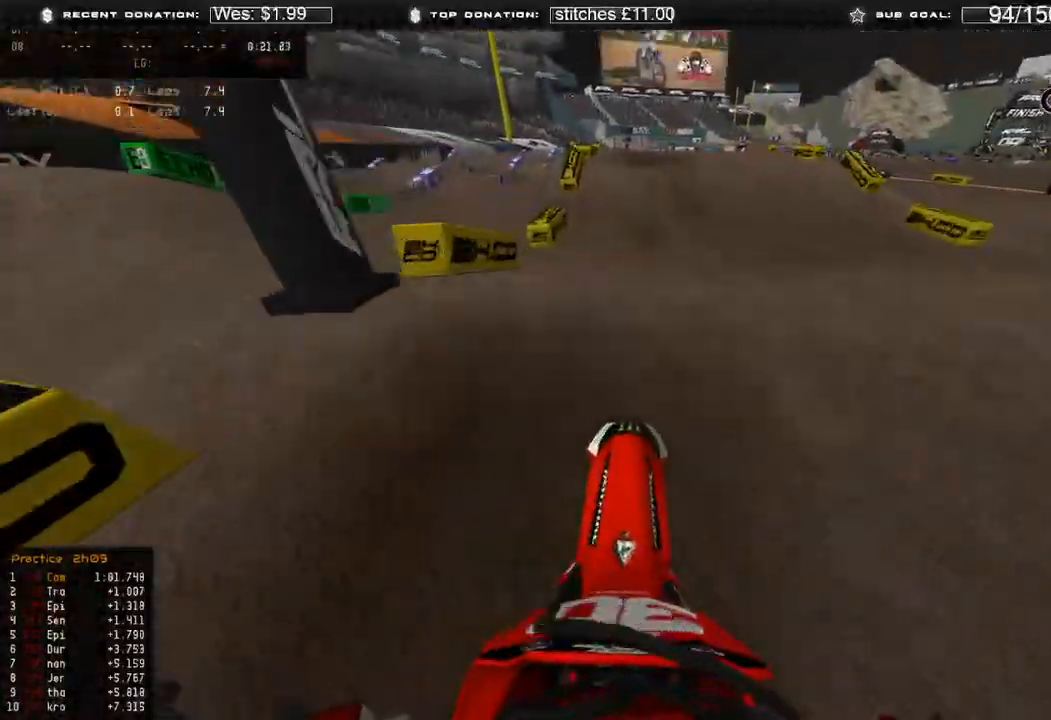
{"buttons": ["R2"], "left_stick": "center", "right_stick": "center", "events": [[83, "R3", "down"], [83, "right_stick", "down-left"], [133, "R2", "down"], [167, "R3", "up"], [200, "left_stick", "center"], [433, "right_stick", "center"]]}
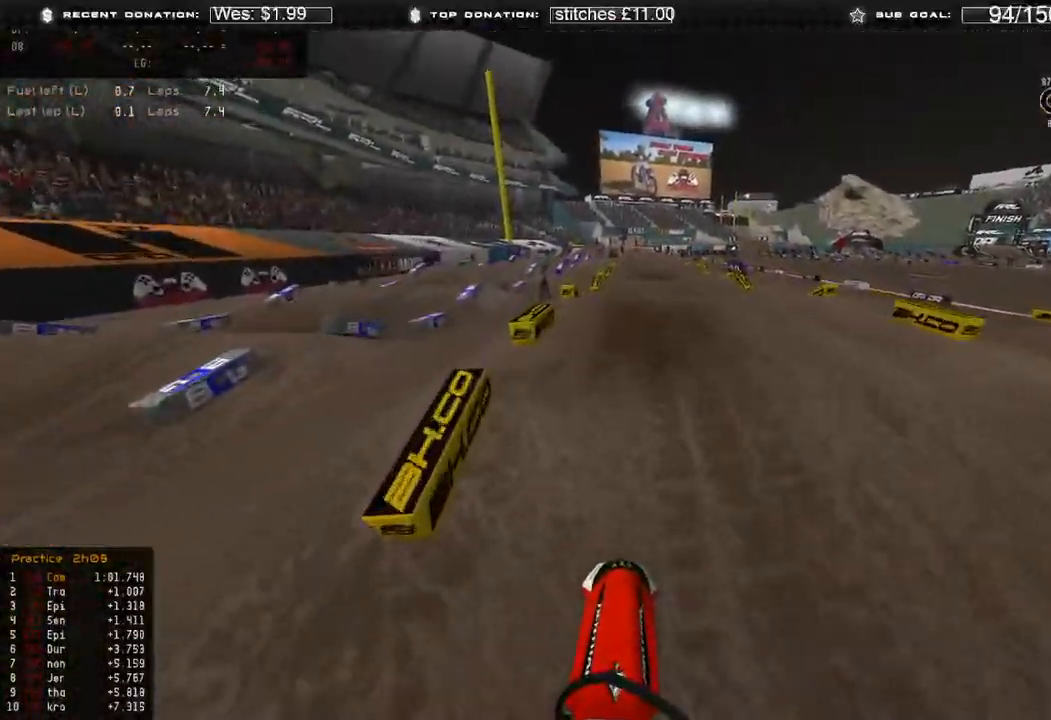
{"buttons": ["R2"], "left_stick": "center", "right_stick": "up", "events": [[400, "R3", "down"], [433, "right_stick", "up"], [483, "R3", "up"]]}
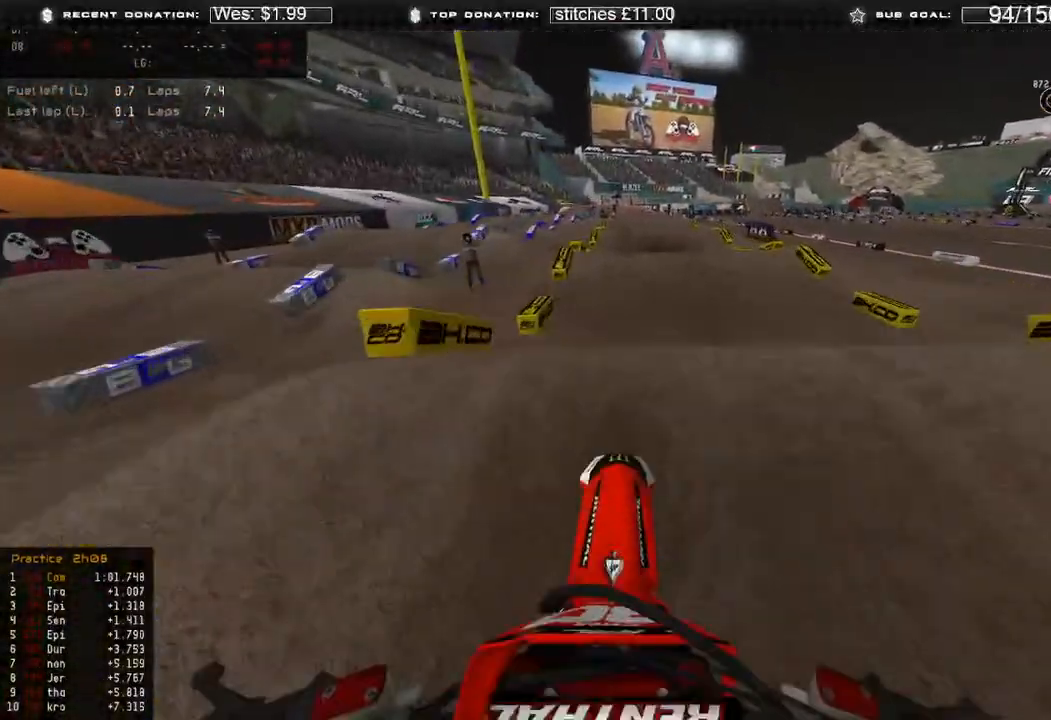
{"buttons": ["R2", "R3"], "left_stick": "center", "right_stick": "down", "events": [[150, "right_stick", "center"], [200, "right_stick", "down-left"], [217, "R2", "up"], [267, "right_stick", "down"], [417, "R3", "down"], [450, "R2", "down"]]}
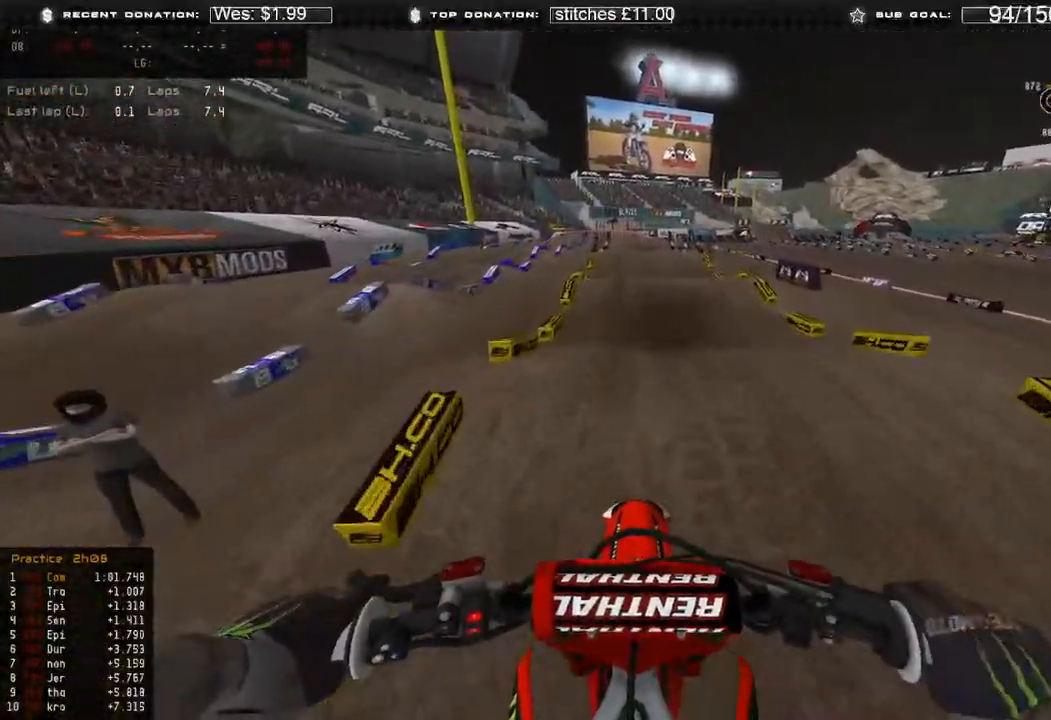
{"buttons": ["R2"], "left_stick": "center", "right_stick": "down-right", "events": [[17, "R3", "up"], [467, "right_stick", "down-right"]]}
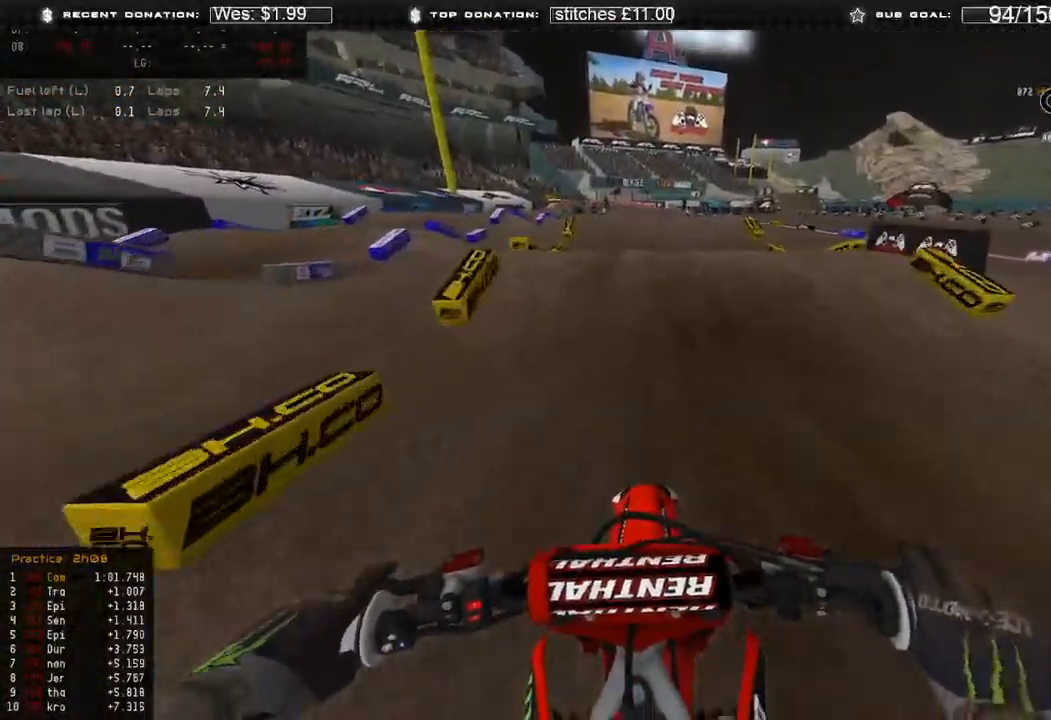
{"buttons": [], "left_stick": "up-left", "right_stick": "up-left", "events": [[83, "right_stick", "center"], [133, "R3", "down"], [200, "right_stick", "up"], [233, "R3", "up"], [383, "right_stick", "up-left"], [417, "R2", "up"], [450, "left_stick", "up-left"]]}
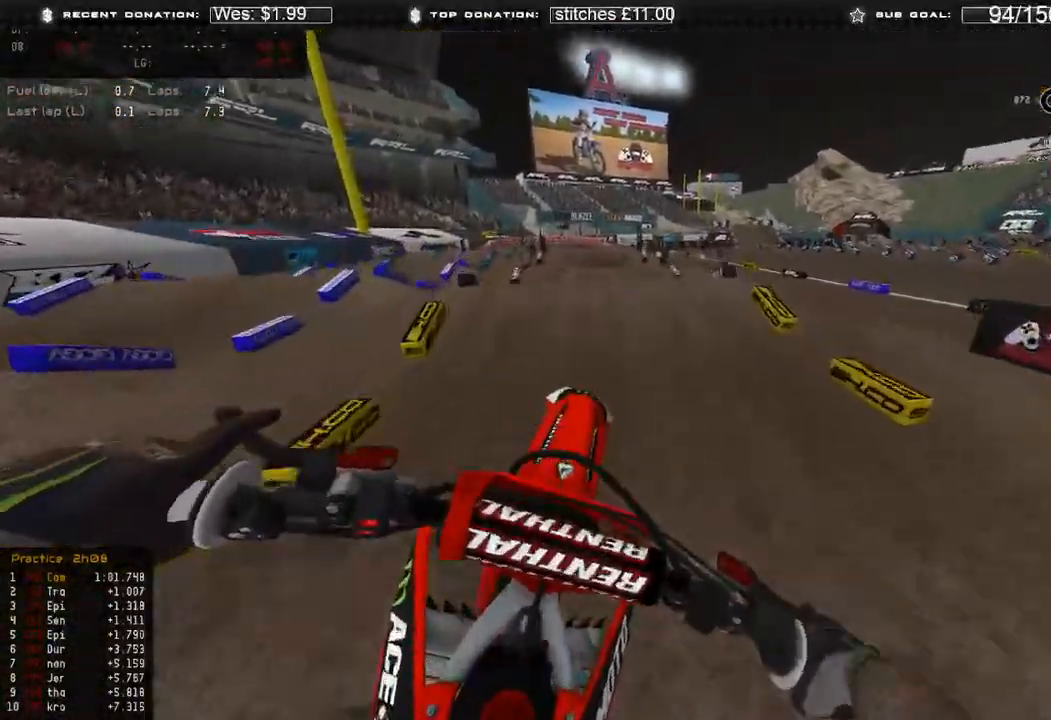
{"buttons": ["R2"], "left_stick": "up-left", "right_stick": "center"}
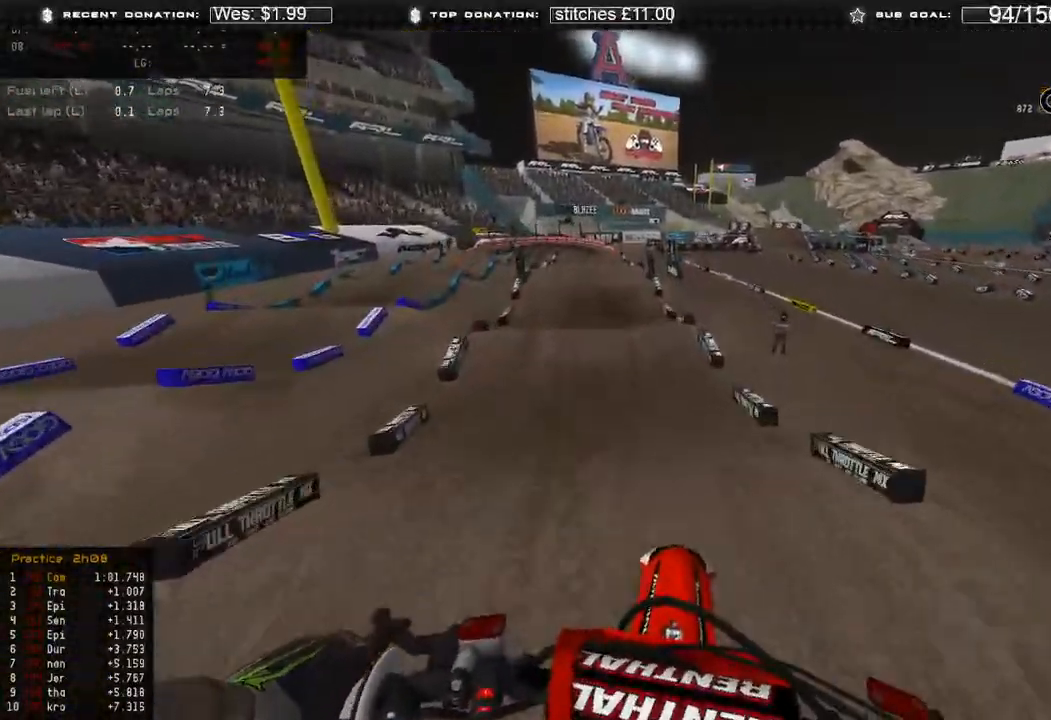
{"buttons": ["R2"], "left_stick": "center", "right_stick": "up", "events": [[33, "left_stick", "center"], [117, "right_stick", "up"]]}
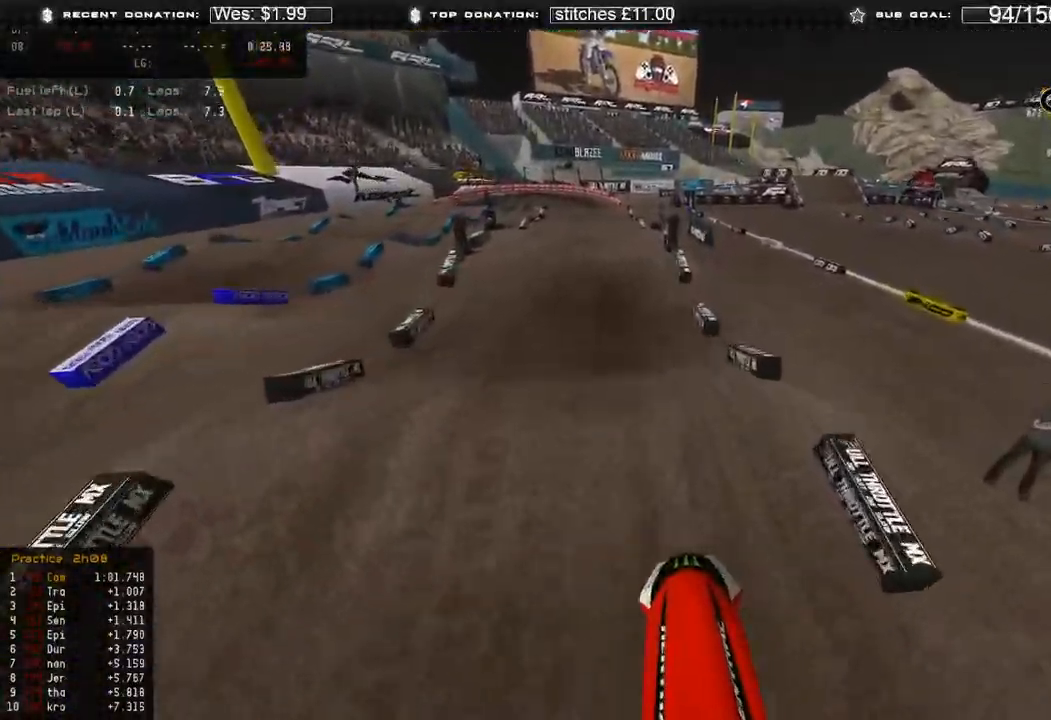
{"buttons": ["R2"], "left_stick": "center", "right_stick": "center", "events": [[17, "R3", "down"], [100, "R3", "up"], [100, "right_stick", "center"]]}